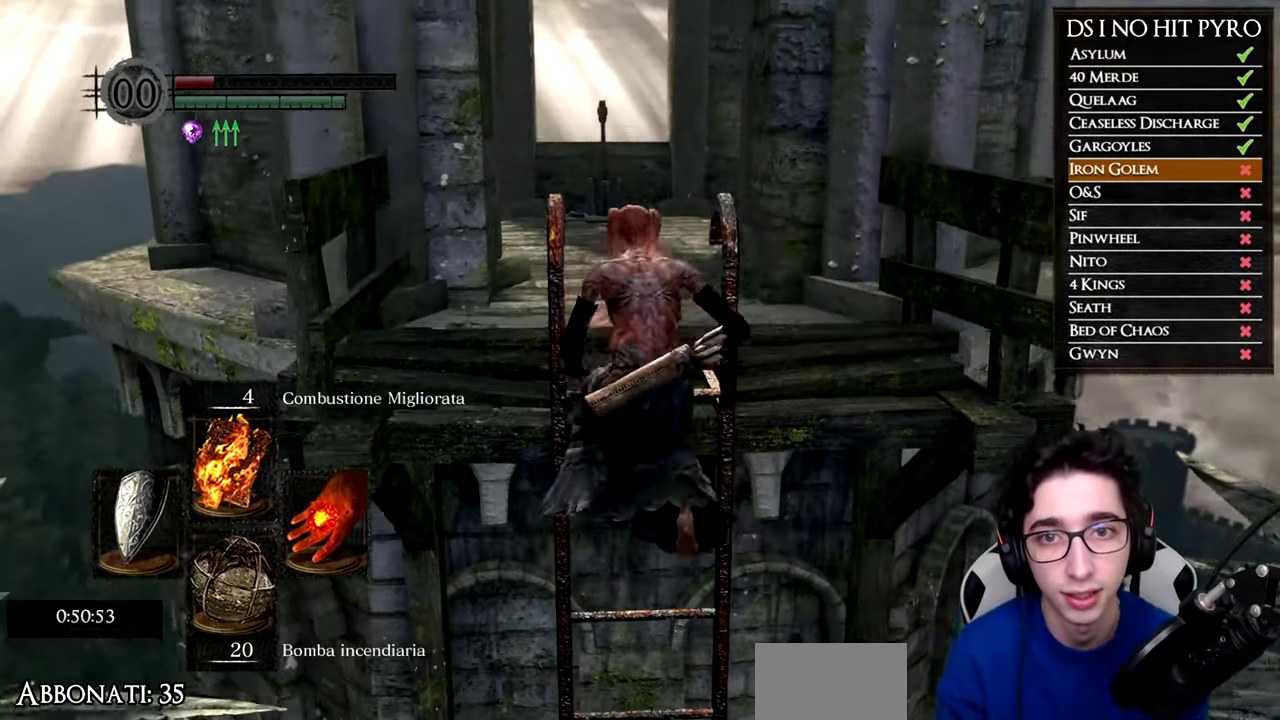
Gameplay with a controller (Xbox layout); each line is a JSON object with the inputs held at the frame after it. "button_events" lists button changes between this image and that frame as [ms after this image, input, new state], when the widget could be followed in between (sticks are given only as held states).
{"buttons": ["B"], "left_stick": "up", "right_stick": "center", "button_events": [[67, "B", "up"], [134, "B", "down"], [217, "B", "up"], [284, "B", "down"], [368, "B", "up"], [451, "B", "down"]]}
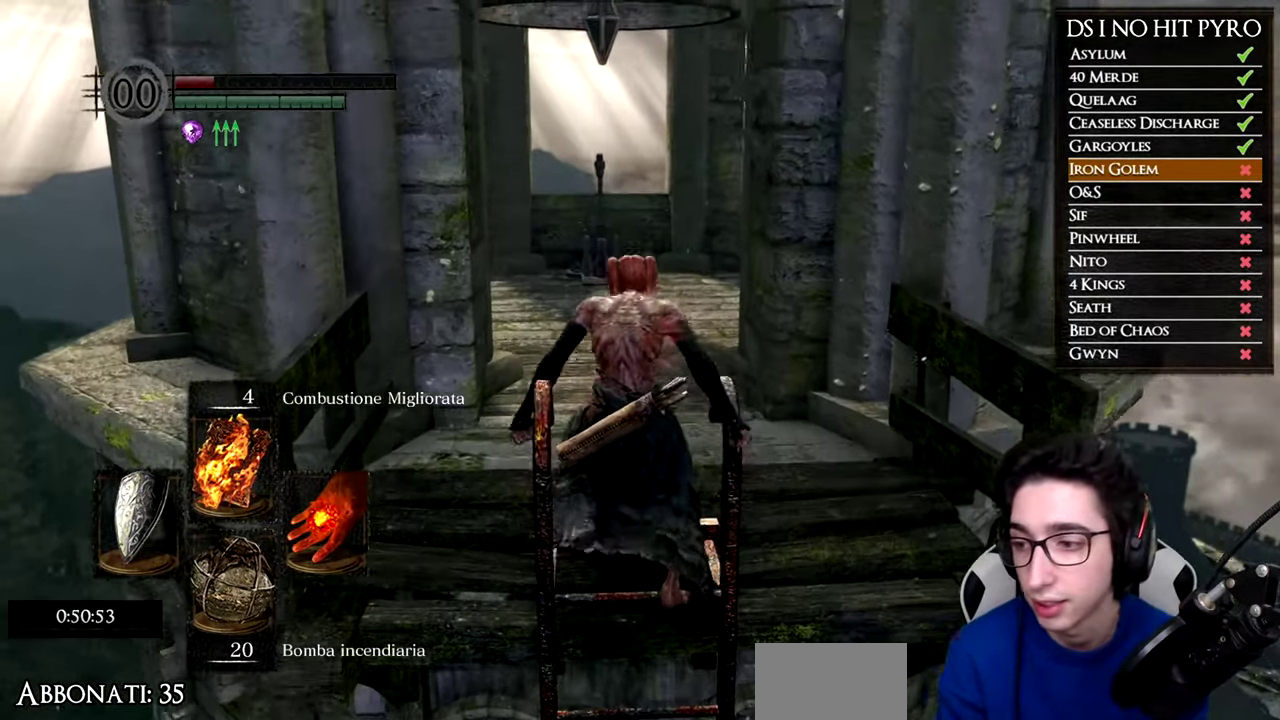
{"buttons": [], "left_stick": "up", "right_stick": "center", "button_events": [[33, "B", "up"], [100, "B", "down"], [184, "B", "up"], [250, "B", "down"], [334, "B", "up"], [417, "B", "down"], [484, "B", "up"]]}
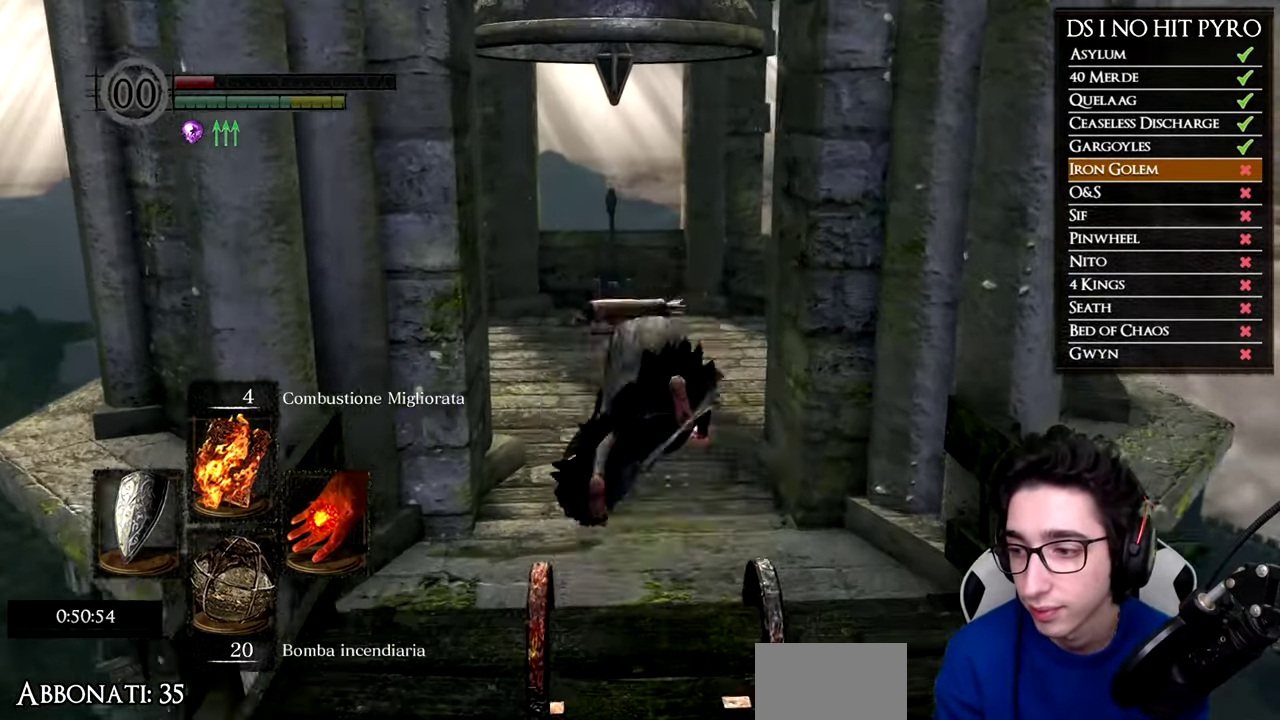
{"buttons": [], "left_stick": "up", "right_stick": "center", "button_events": []}
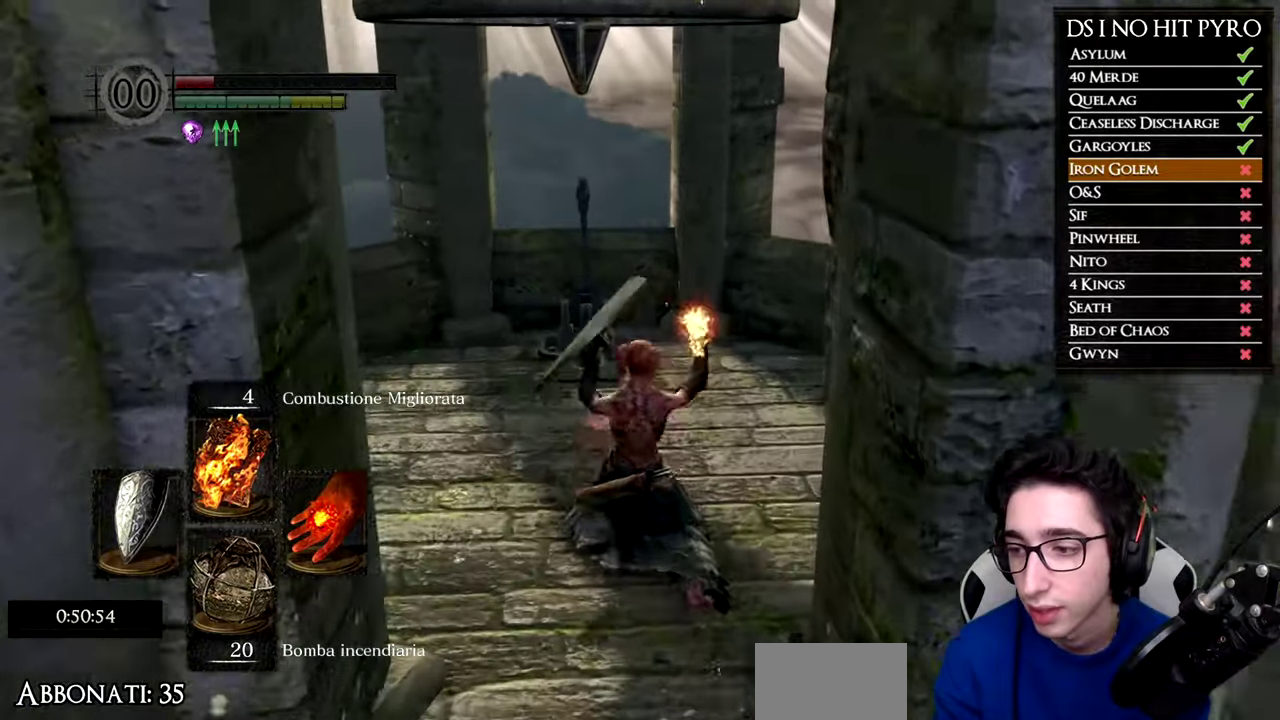
{"buttons": ["A"], "left_stick": "up", "right_stick": "center", "button_events": [[34, "A", "down"], [117, "A", "up"], [184, "A", "down"], [284, "A", "up"], [351, "A", "down"], [434, "A", "up"], [501, "A", "down"]]}
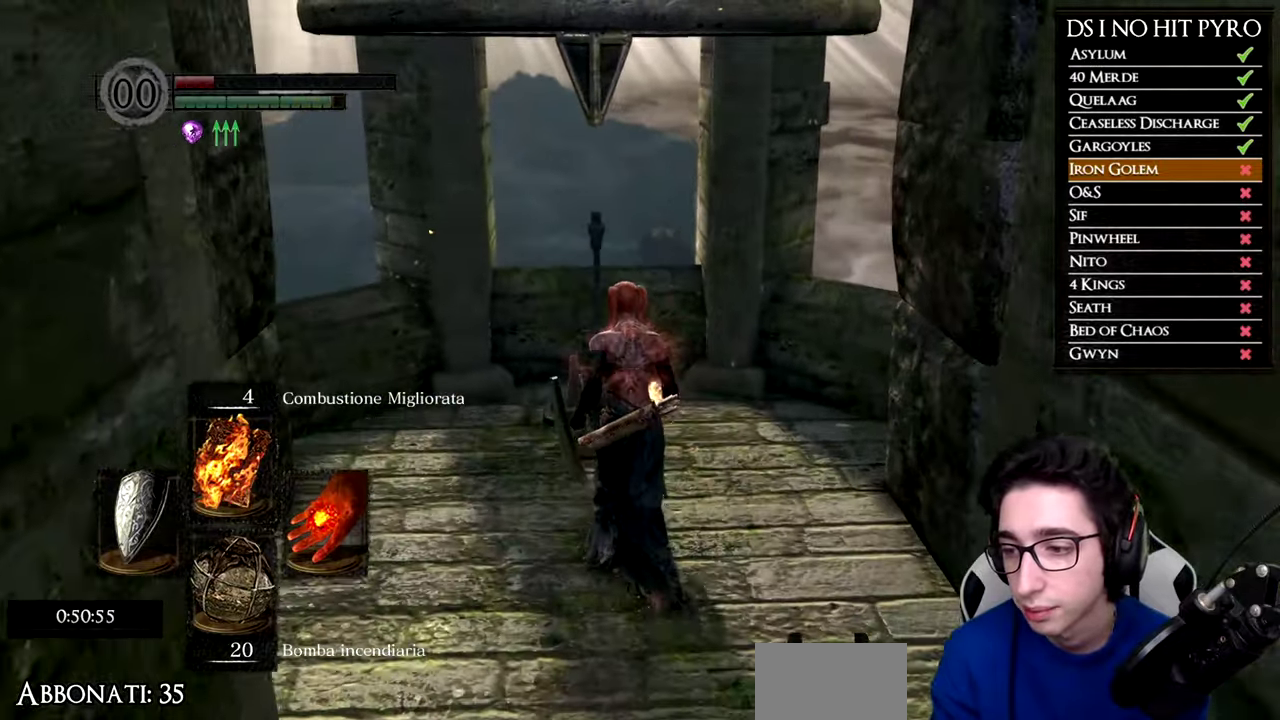
{"buttons": ["A"], "left_stick": "center", "right_stick": "center", "button_events": [[83, "A", "up"], [150, "A", "down"], [233, "A", "up"], [300, "A", "down"], [367, "A", "up"], [450, "A", "down"]]}
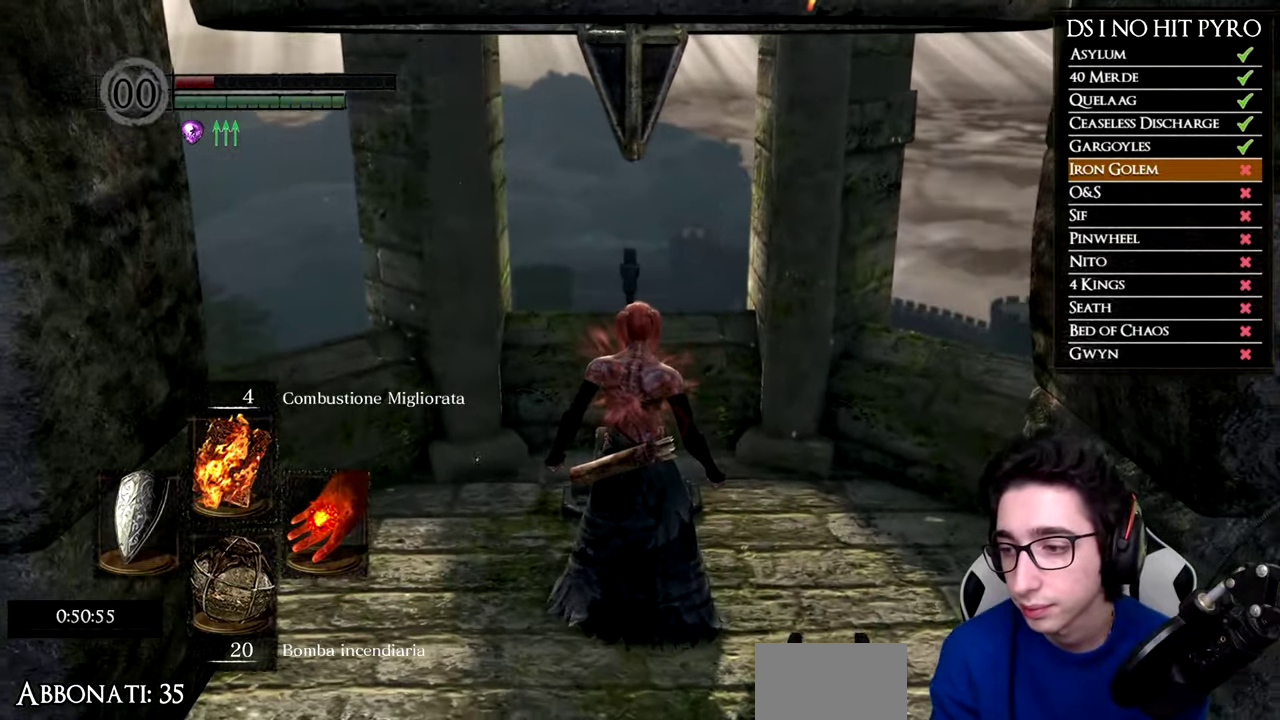
{"buttons": [], "left_stick": "center", "right_stick": "right", "button_events": [[17, "A", "up"], [67, "A", "down"], [150, "A", "up"]]}
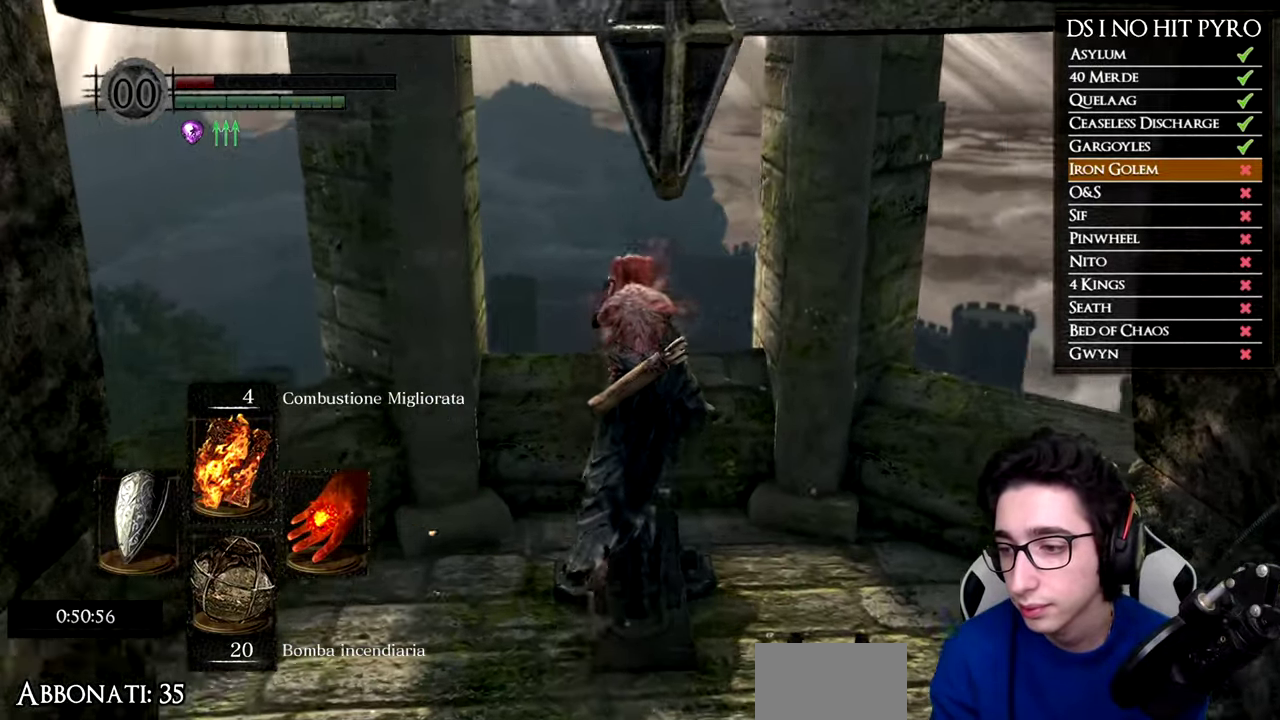
{"buttons": [], "left_stick": "up-right", "right_stick": "right", "button_events": []}
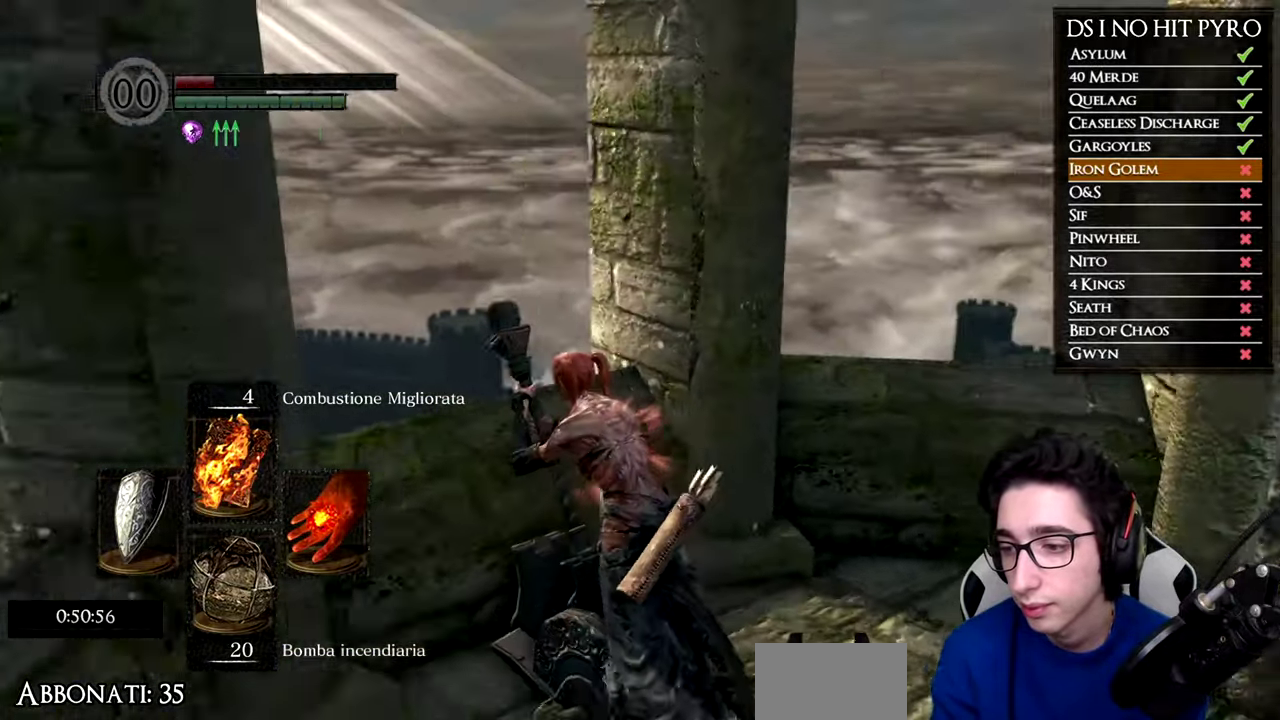
{"buttons": [], "left_stick": "up-right", "right_stick": "right"}
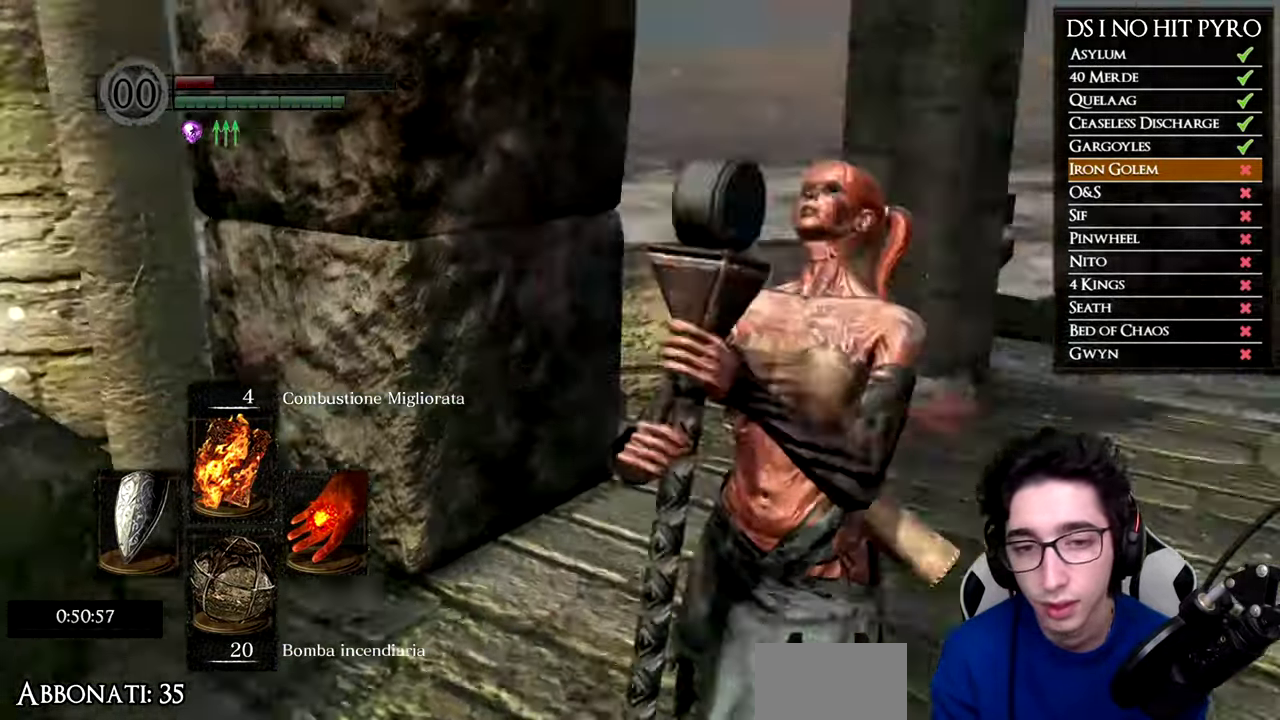
{"buttons": [], "left_stick": "up", "right_stick": "center"}
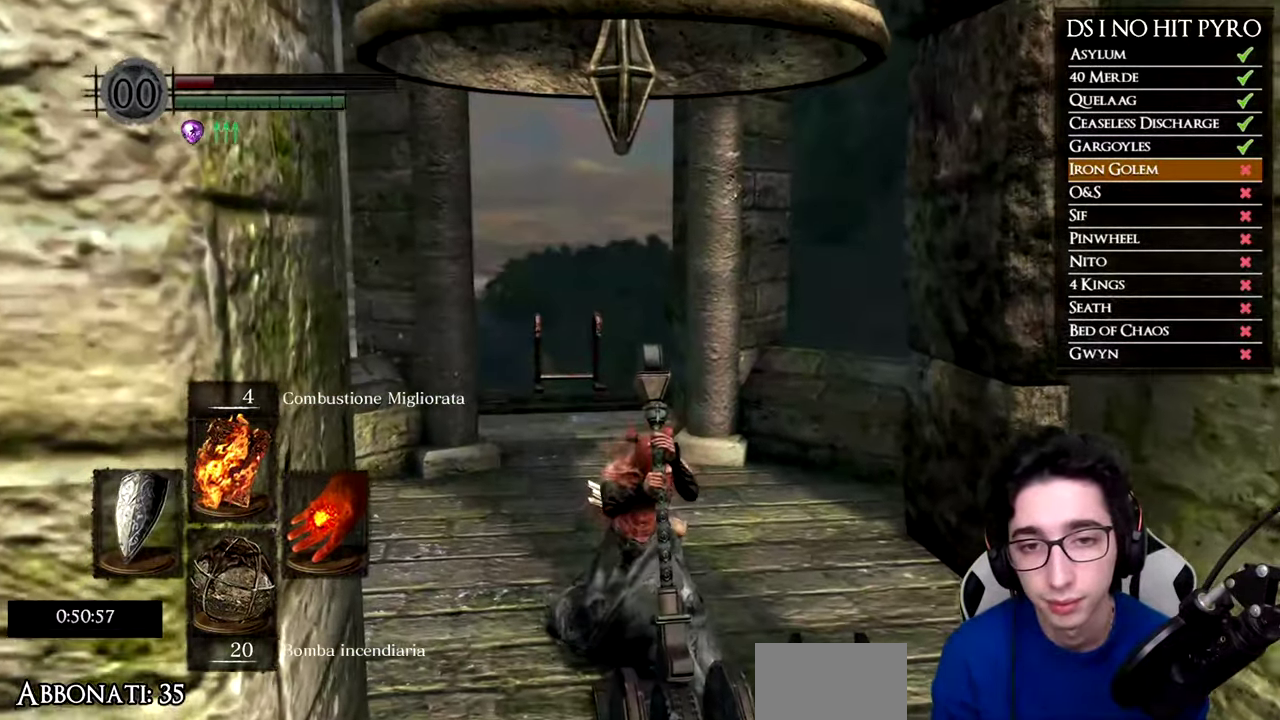
{"buttons": [], "left_stick": "up", "right_stick": "center", "button_events": [[50, "B", "down"], [150, "B", "up"], [200, "B", "down"], [301, "B", "up"], [367, "B", "down"], [451, "B", "up"]]}
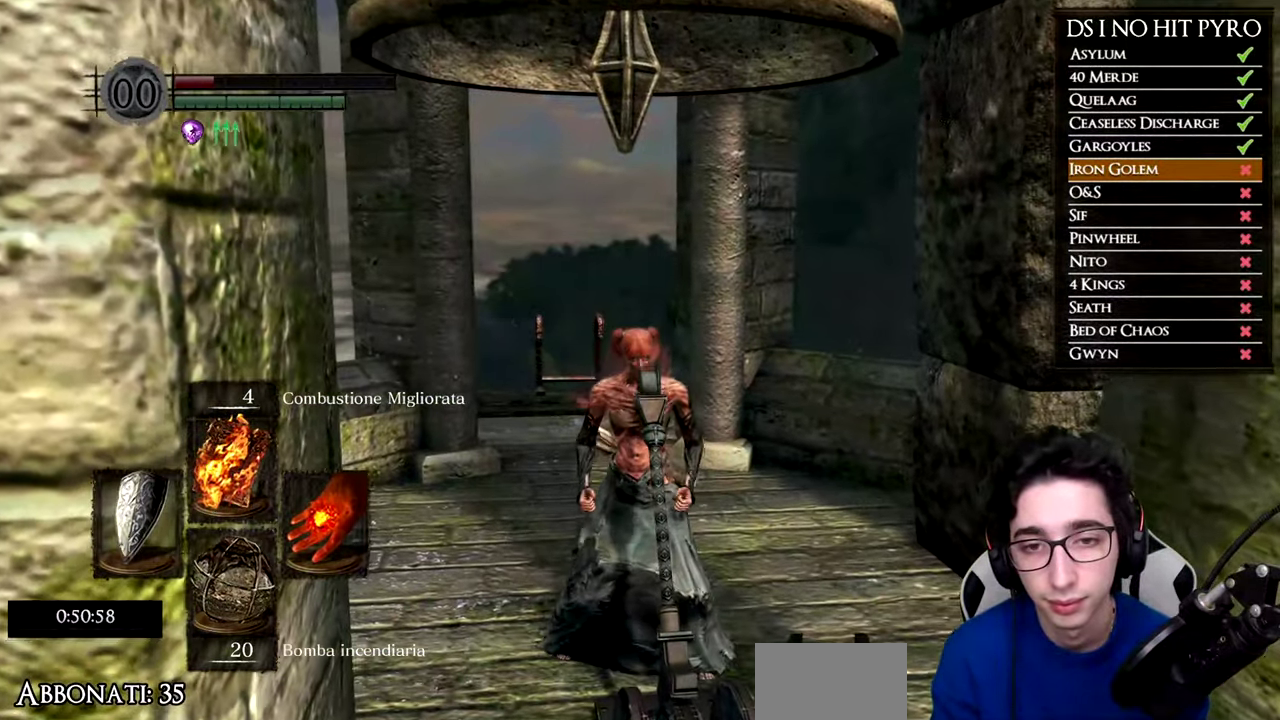
{"buttons": [], "left_stick": "up", "right_stick": "down", "button_events": [[16, "B", "down"], [100, "B", "up"], [183, "B", "down"], [250, "B", "up"]]}
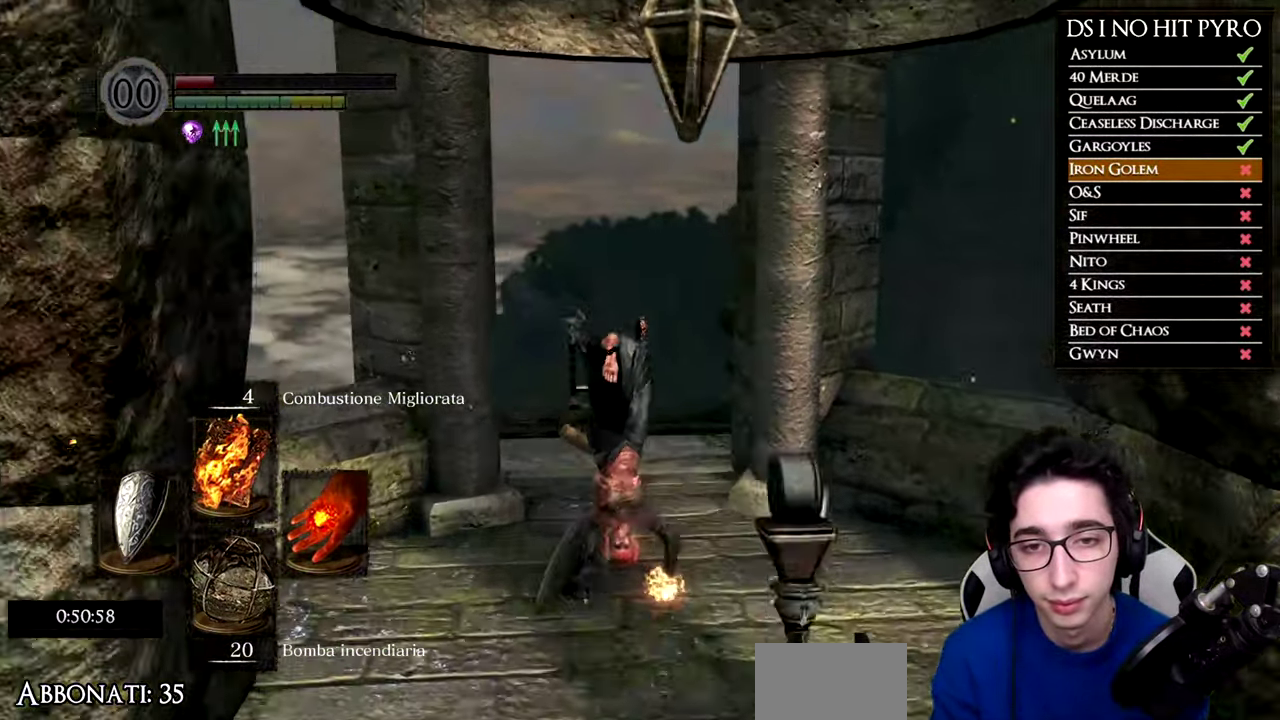
{"buttons": [], "left_stick": "up", "right_stick": "center", "button_events": []}
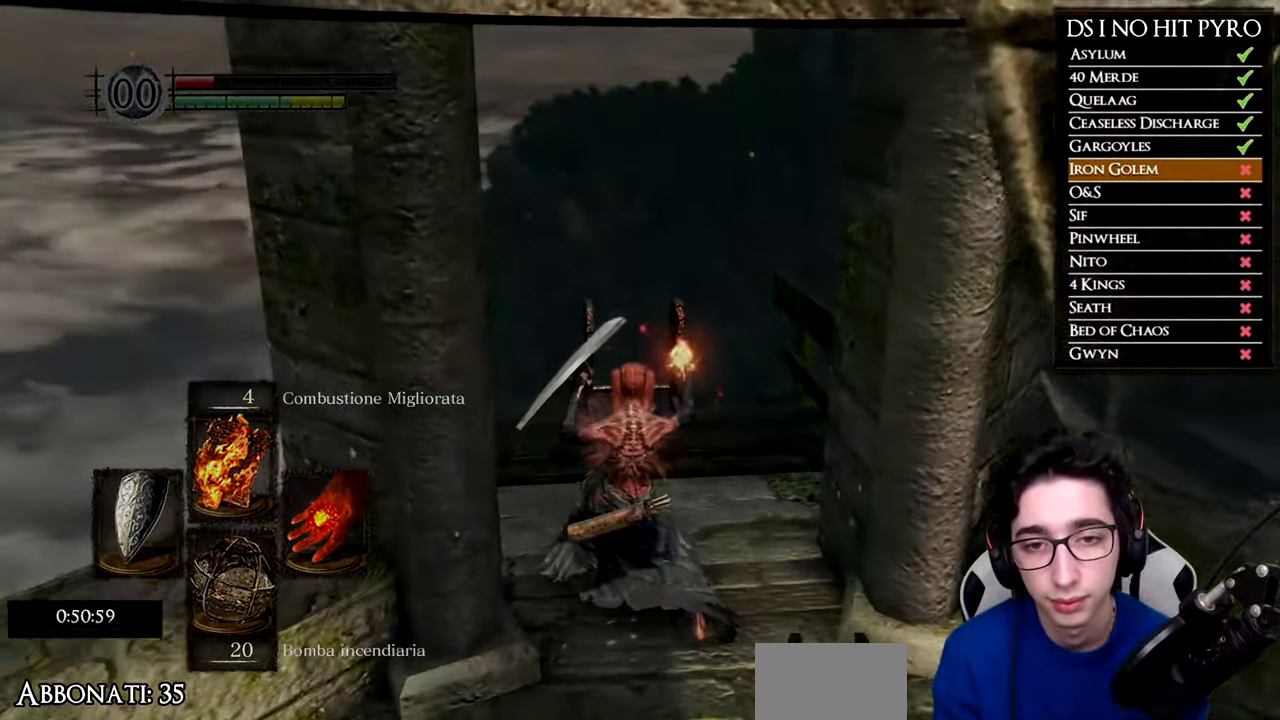
{"buttons": [], "left_stick": "center", "right_stick": "center"}
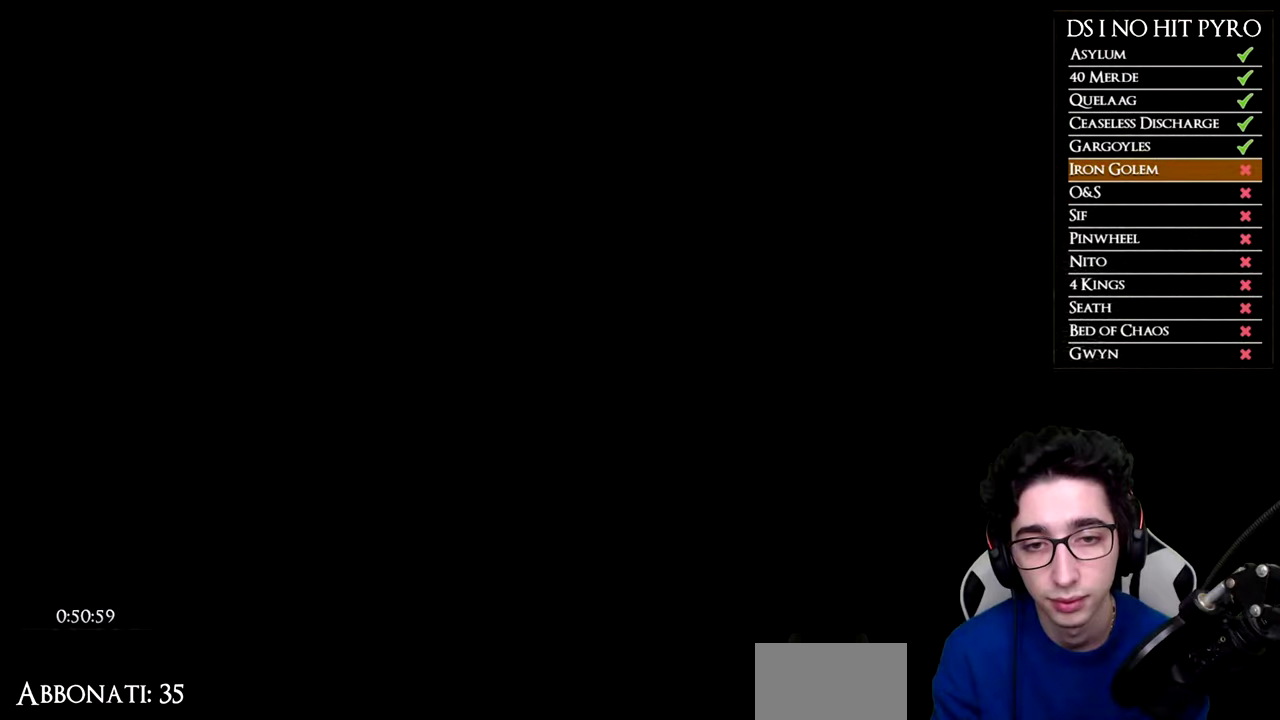
{"buttons": [], "left_stick": "center", "right_stick": "center", "button_events": [[216, "START", "down"], [333, "START", "up"]]}
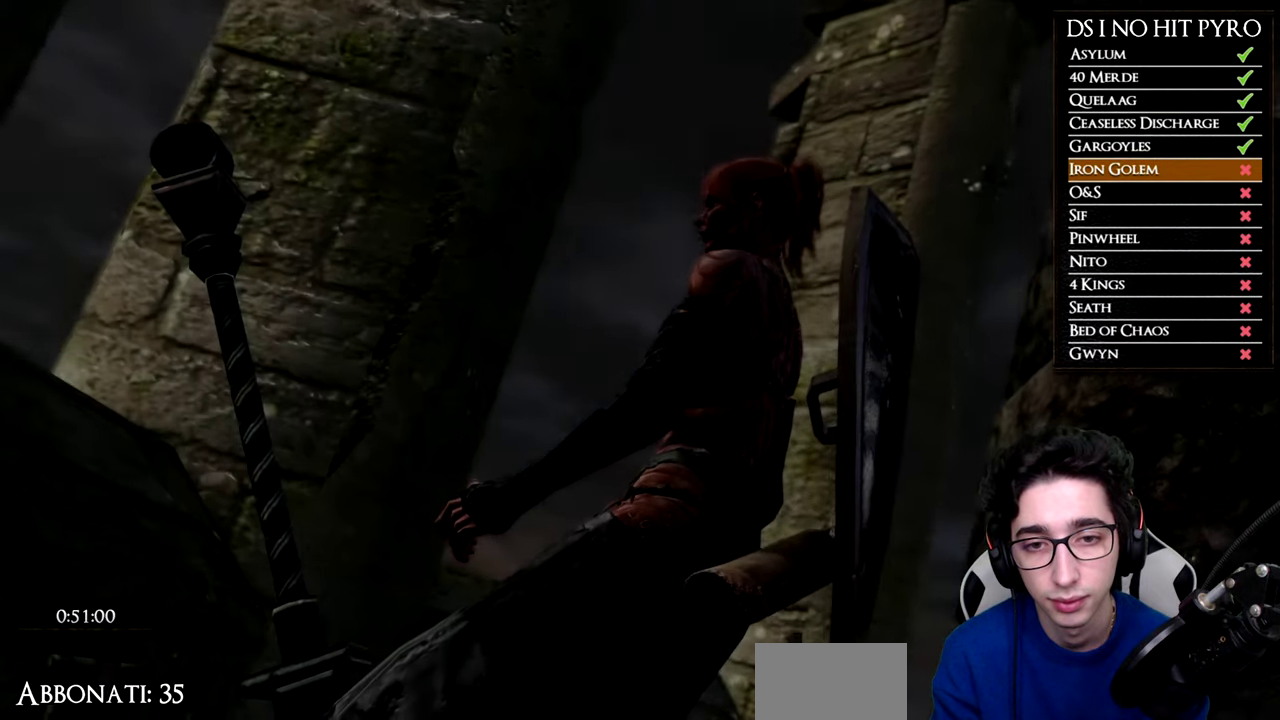
{"buttons": [], "left_stick": "up", "right_stick": "down", "button_events": [[184, "START", "down"], [300, "START", "up"]]}
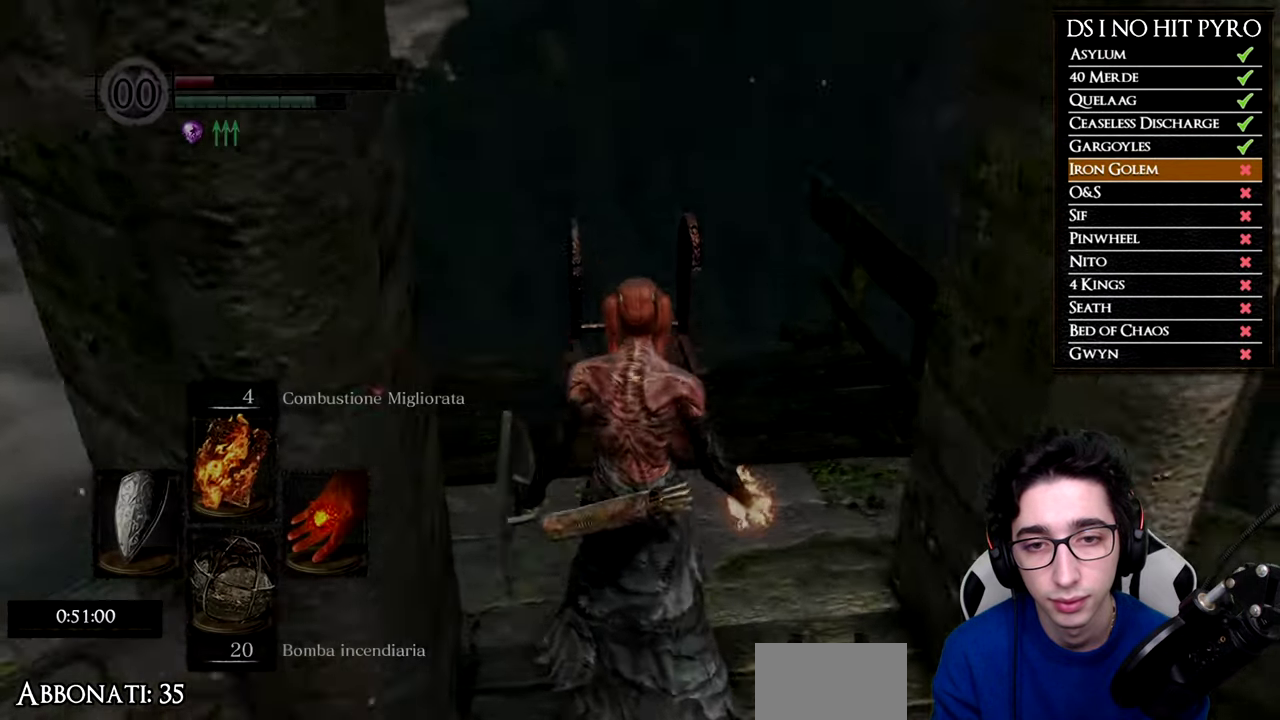
{"buttons": ["A"], "left_stick": "up", "right_stick": "center", "button_events": [[266, "A", "down"], [367, "A", "up"], [450, "A", "down"]]}
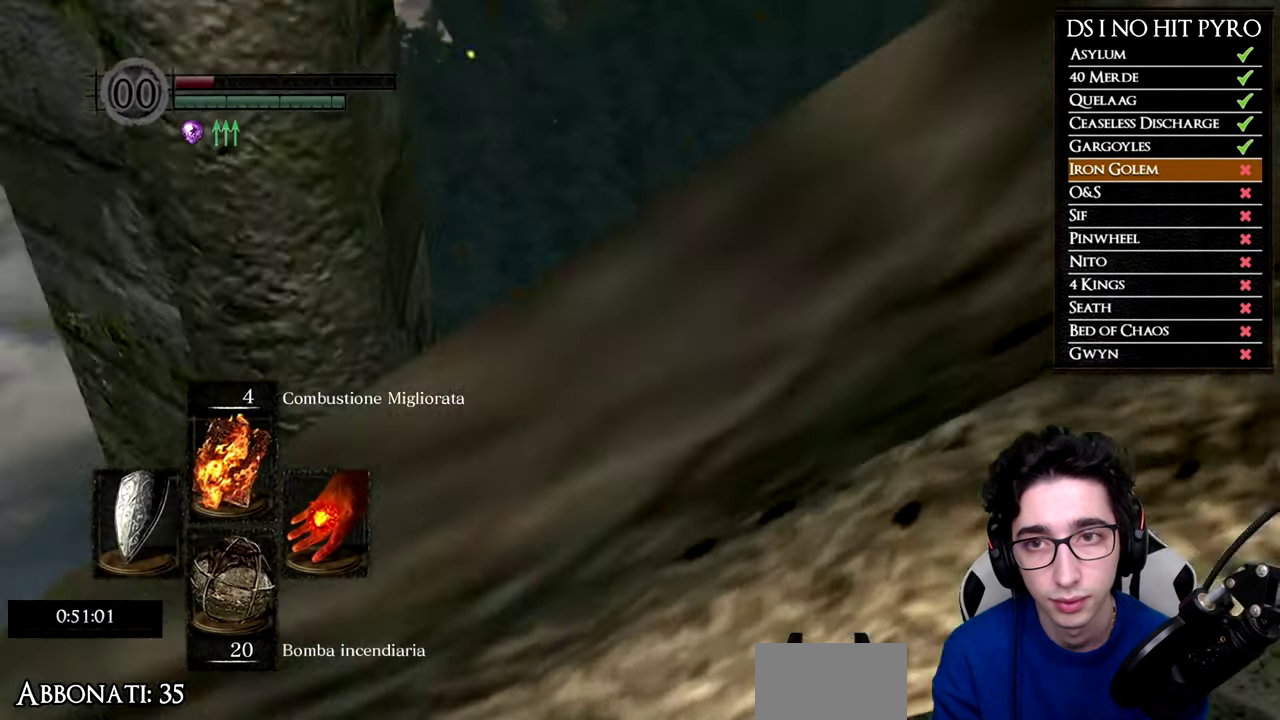
{"buttons": [], "left_stick": "center", "right_stick": "down-right", "button_events": [[33, "A", "up"], [100, "A", "down"], [184, "A", "up"], [250, "A", "down"], [350, "A", "up"]]}
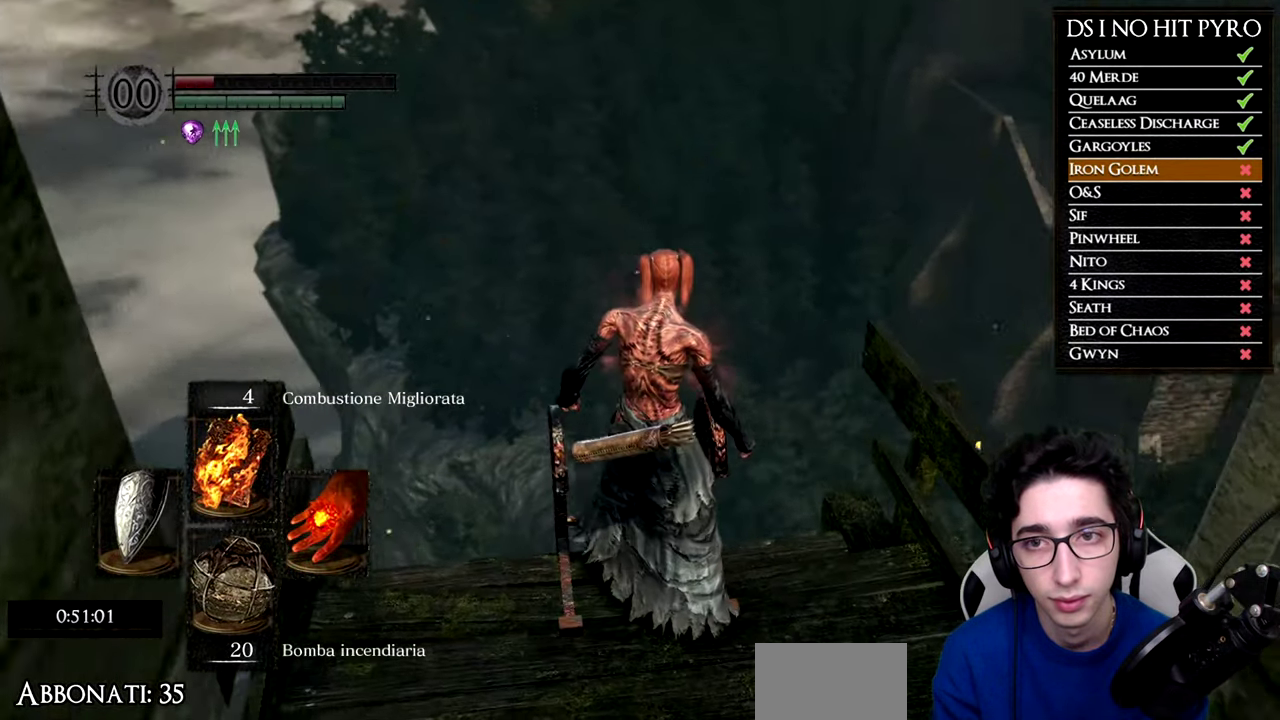
{"buttons": [], "left_stick": "center", "right_stick": "down-right", "button_events": []}
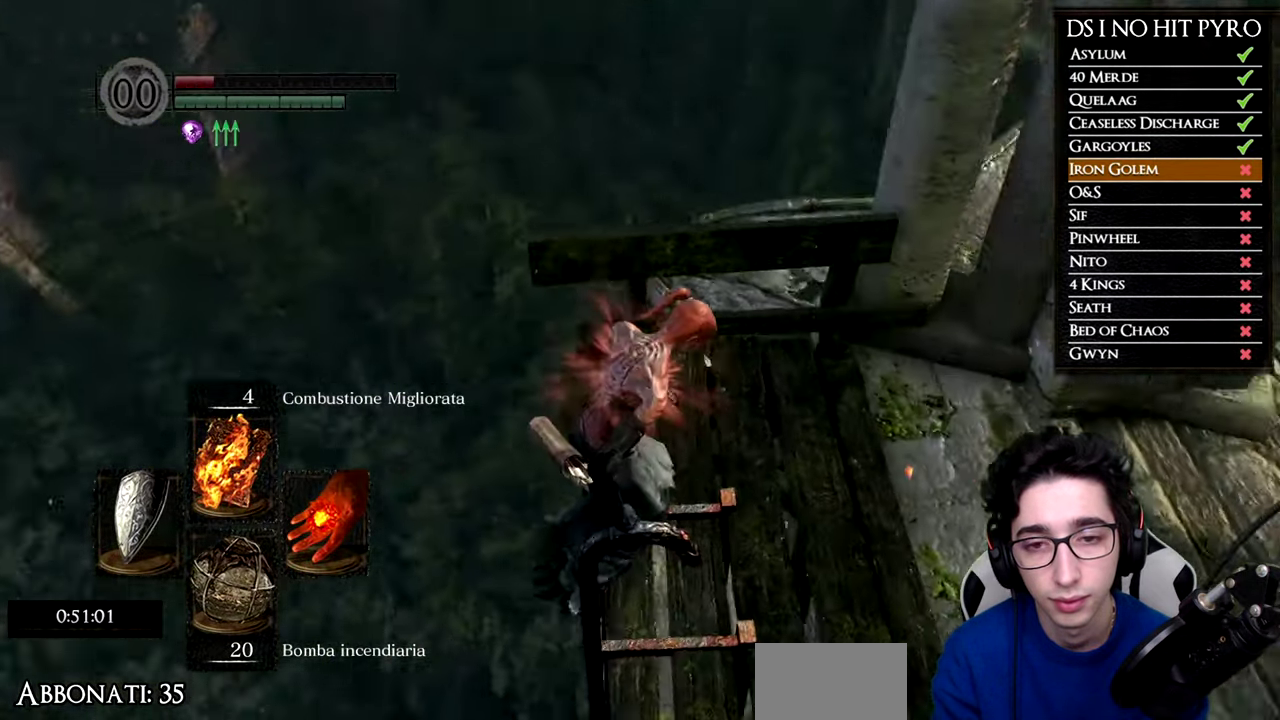
{"buttons": ["B"], "left_stick": "center", "right_stick": "center", "button_events": [[350, "B", "down"]]}
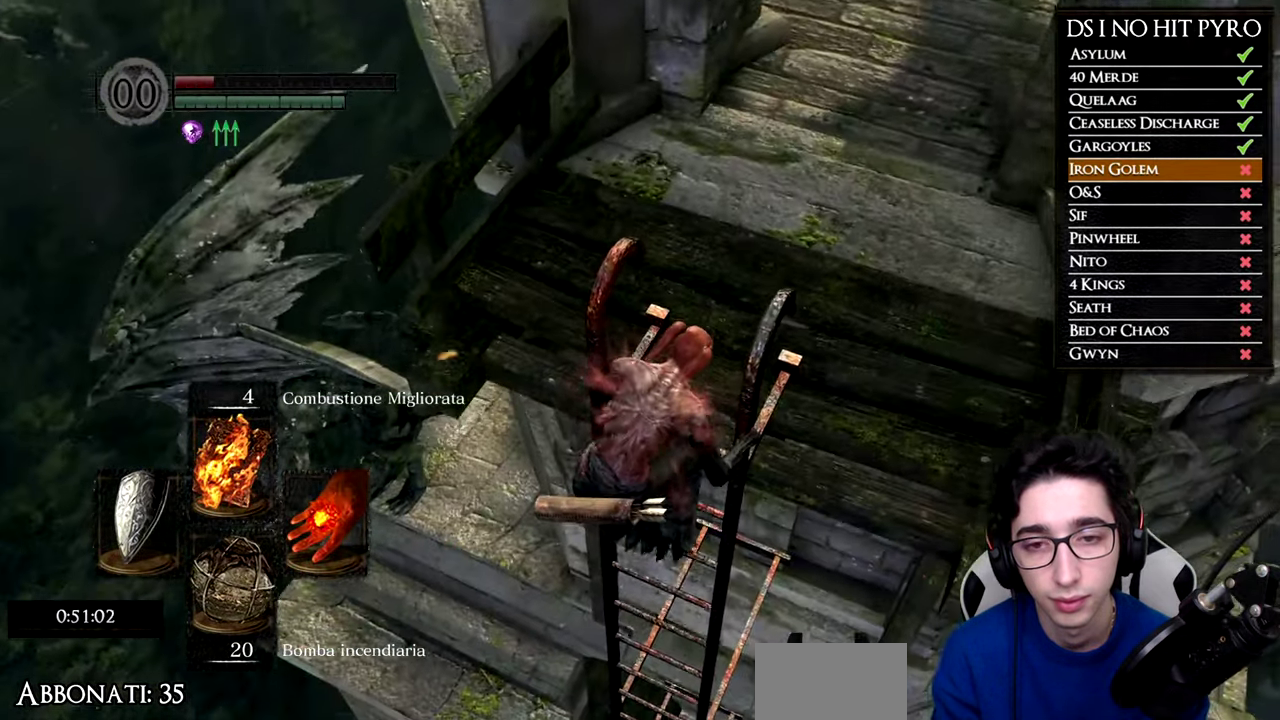
{"buttons": ["B"], "left_stick": "center", "right_stick": "center", "button_events": [[83, "B", "up"], [183, "B", "down"], [250, "B", "up"], [317, "B", "down"], [417, "B", "up"], [483, "B", "down"]]}
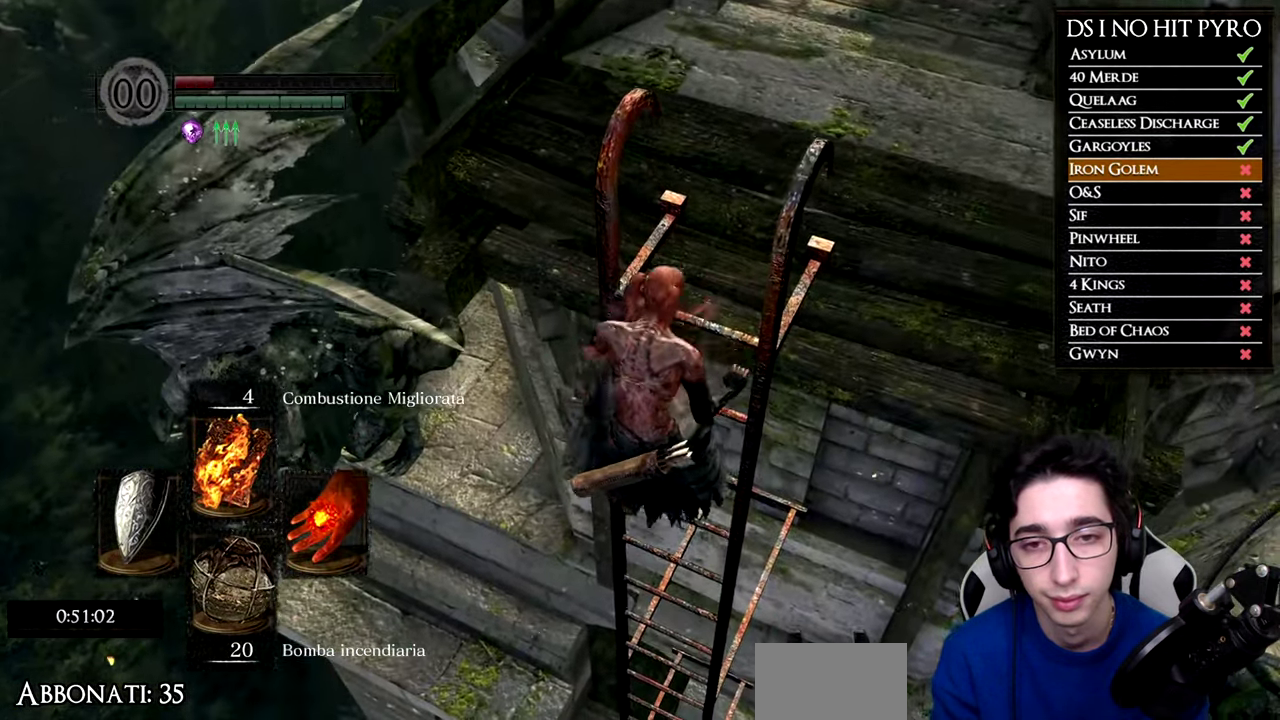
{"buttons": [], "left_stick": "center", "right_stick": "center", "button_events": [[67, "B", "up"], [150, "B", "down"], [217, "B", "up"], [284, "B", "down"], [350, "B", "up"]]}